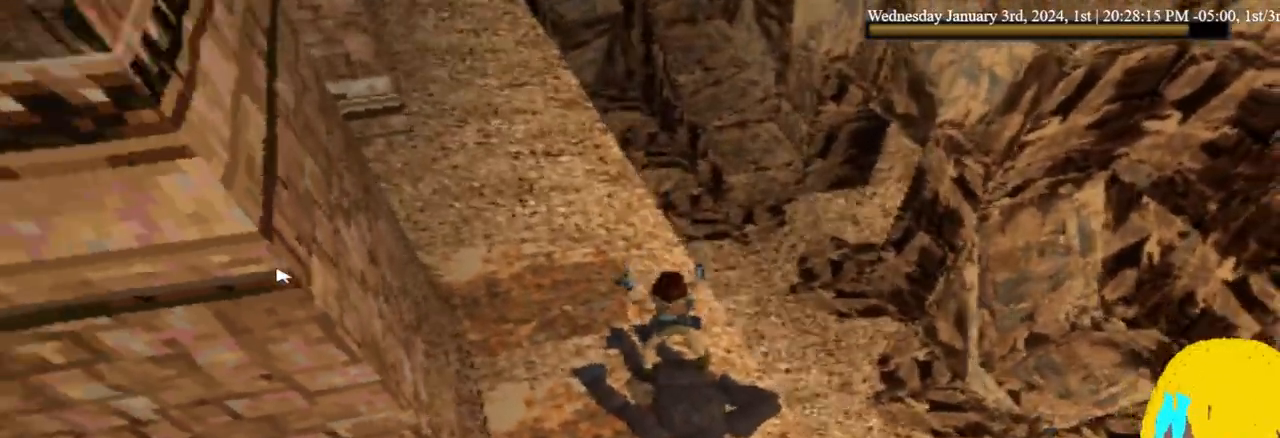
Gameplay with a controller (PlayStation layout); each line is a JSON object with the inputs held at the frame after it. "events" lists button and stick changes between this image and that frame as [ms after this image, input, new state], when the widget could be followed in between. Not read: R1.
{"buttons": [], "left_stick": "center", "right_stick": "center", "events": [[167, "CROSS", "up"]]}
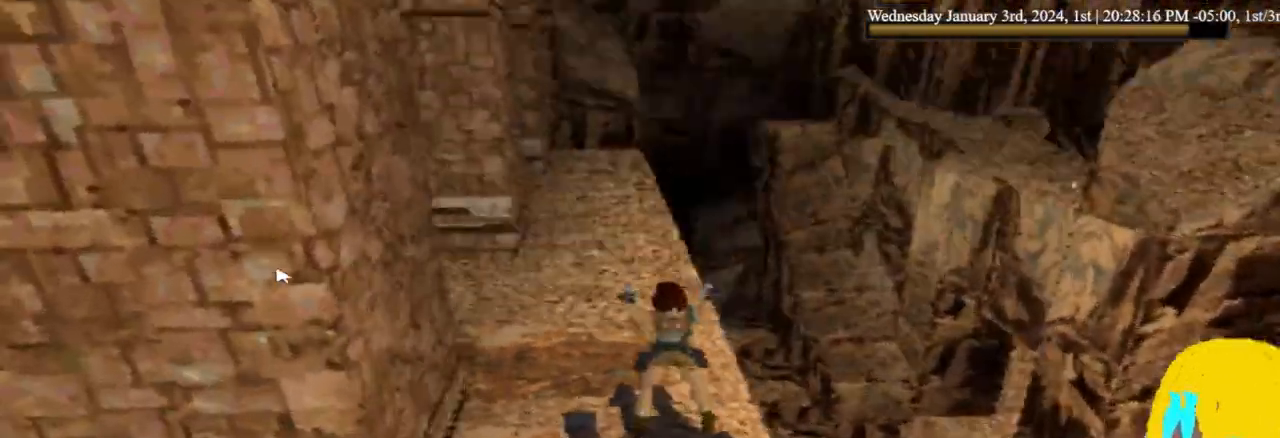
{"buttons": [], "left_stick": "center", "right_stick": "center", "events": []}
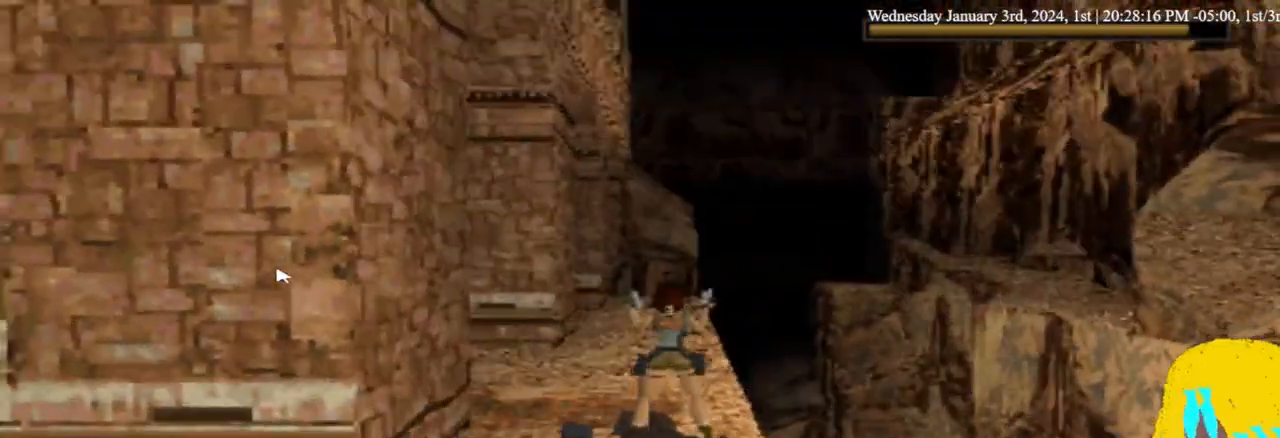
{"buttons": [], "left_stick": "center", "right_stick": "center", "events": []}
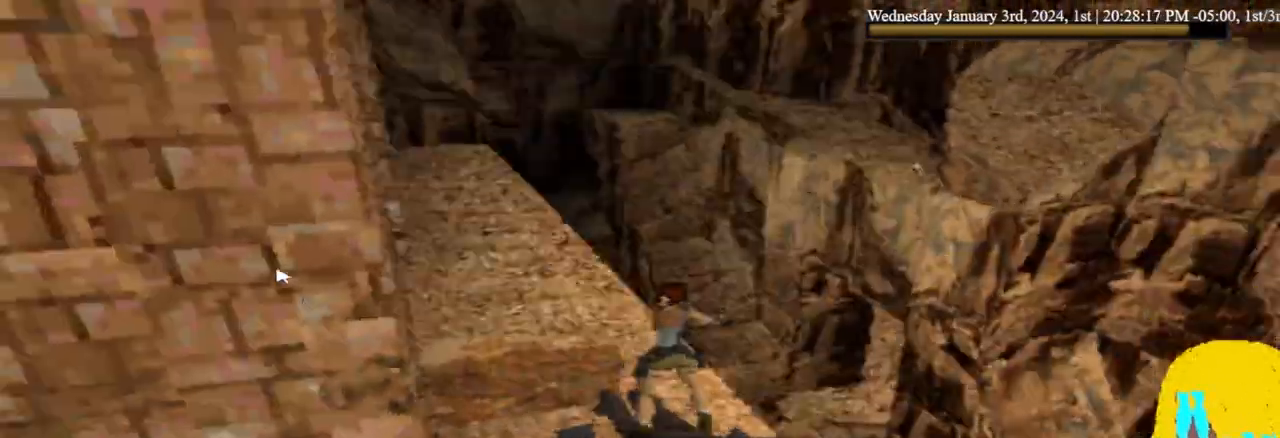
{"buttons": [], "left_stick": "center", "right_stick": "center", "events": [[167, "CROSS", "down"], [500, "CROSS", "up"]]}
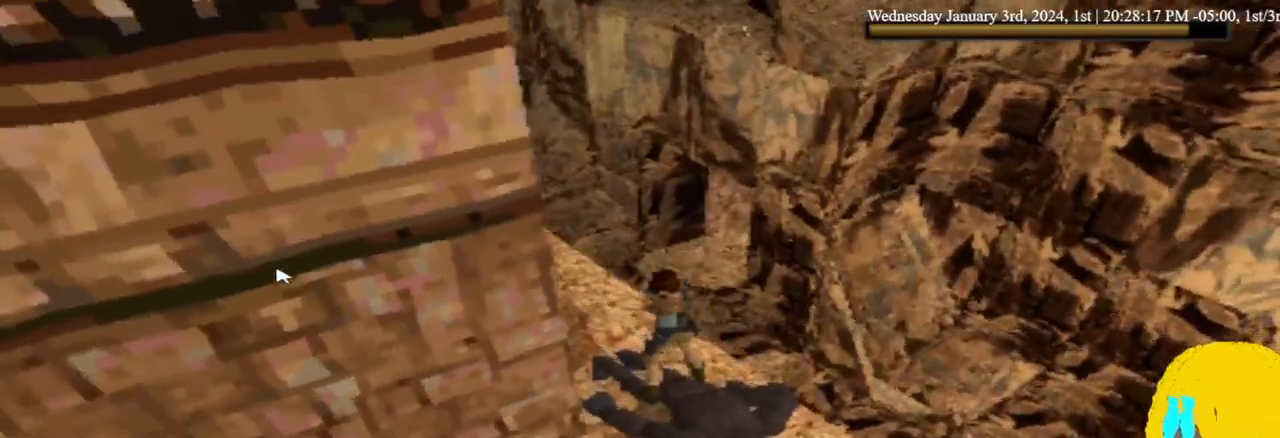
{"buttons": [], "left_stick": "center", "right_stick": "center", "events": []}
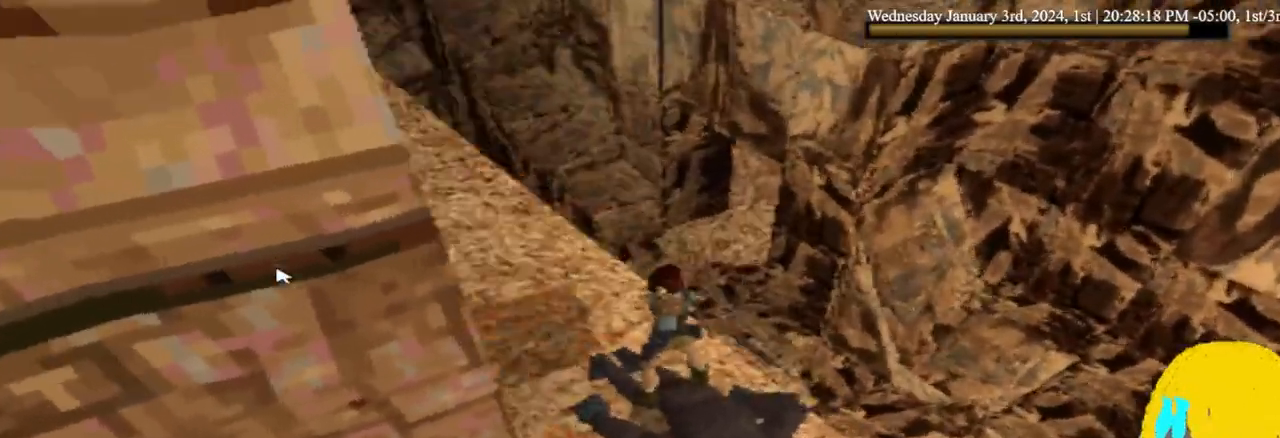
{"buttons": [], "left_stick": "center", "right_stick": "center", "events": []}
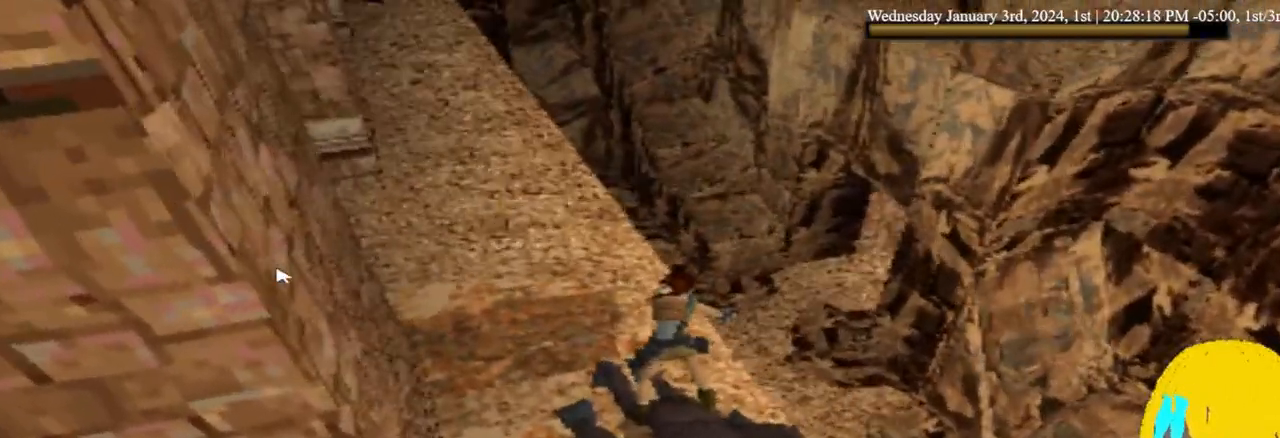
{"buttons": [], "left_stick": "center", "right_stick": "center", "events": [[400, "DPAD_LEFT", "down"], [433, "DPAD_LEFT", "up"]]}
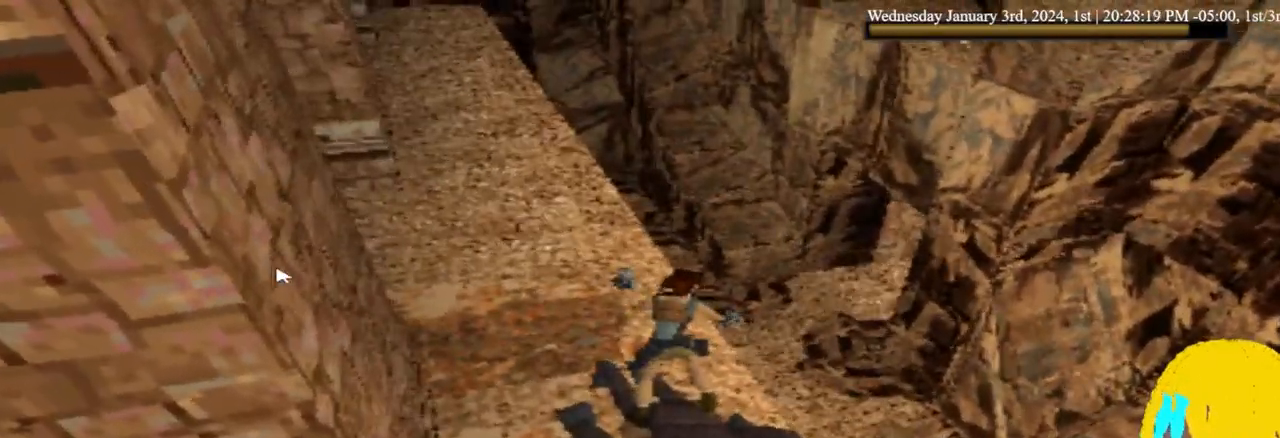
{"buttons": [], "left_stick": "center", "right_stick": "center", "events": []}
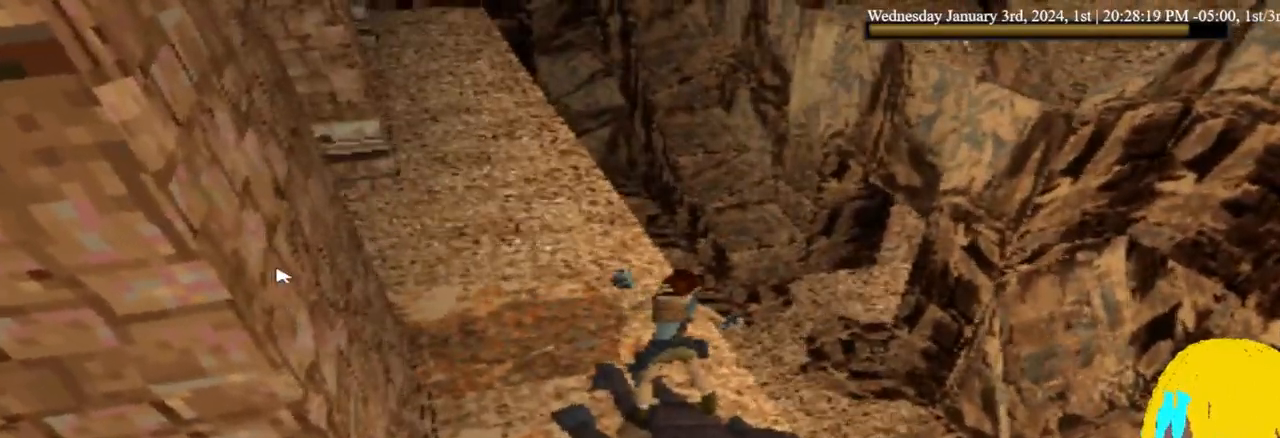
{"buttons": [], "left_stick": "center", "right_stick": "center", "events": []}
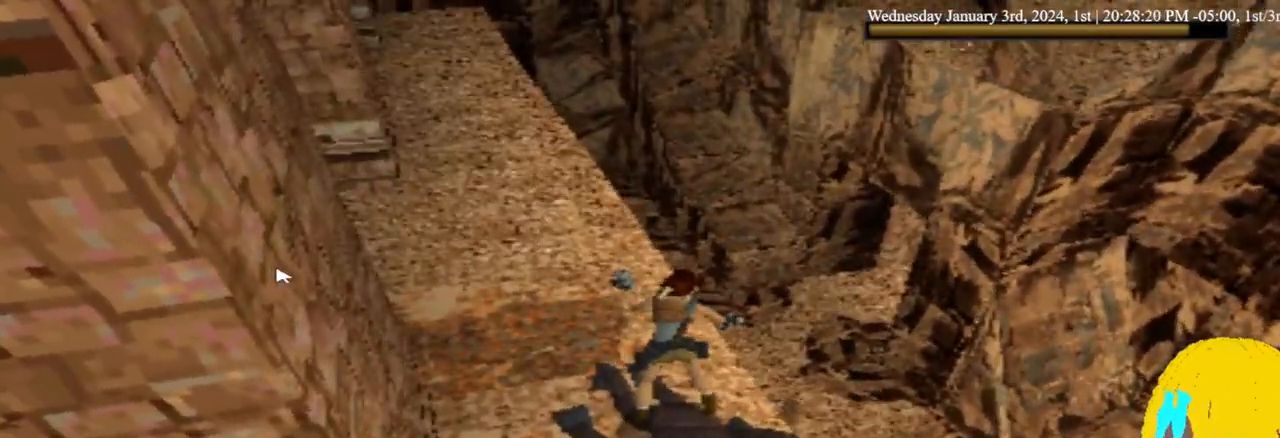
{"buttons": ["DPAD_LEFT"], "left_stick": "center", "right_stick": "center", "events": [[467, "DPAD_LEFT", "down"]]}
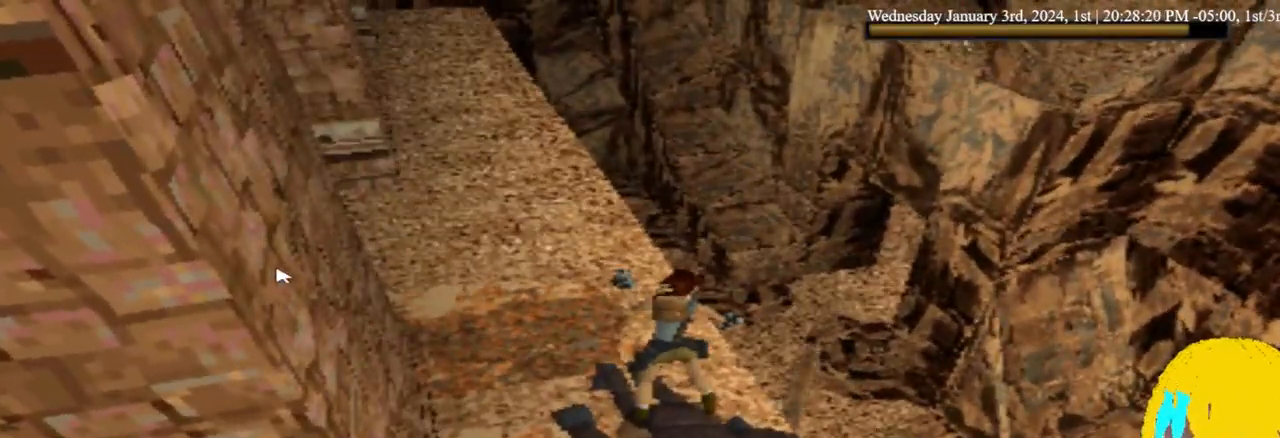
{"buttons": ["DPAD_LEFT"], "left_stick": "center", "right_stick": "center", "events": []}
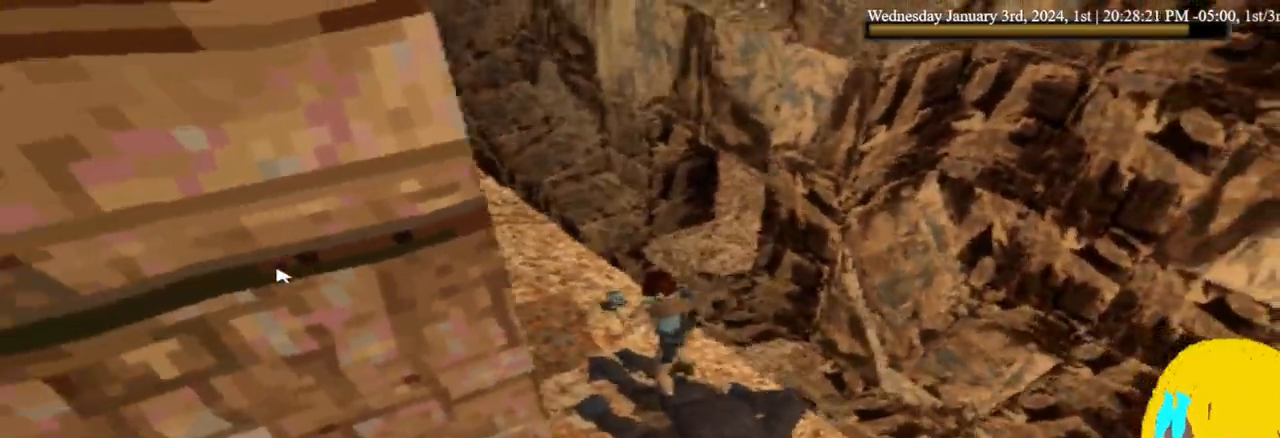
{"buttons": [], "left_stick": "center", "right_stick": "center", "events": [[233, "DPAD_LEFT", "up"], [233, "DPAD_UP", "down"], [367, "DPAD_UP", "up"]]}
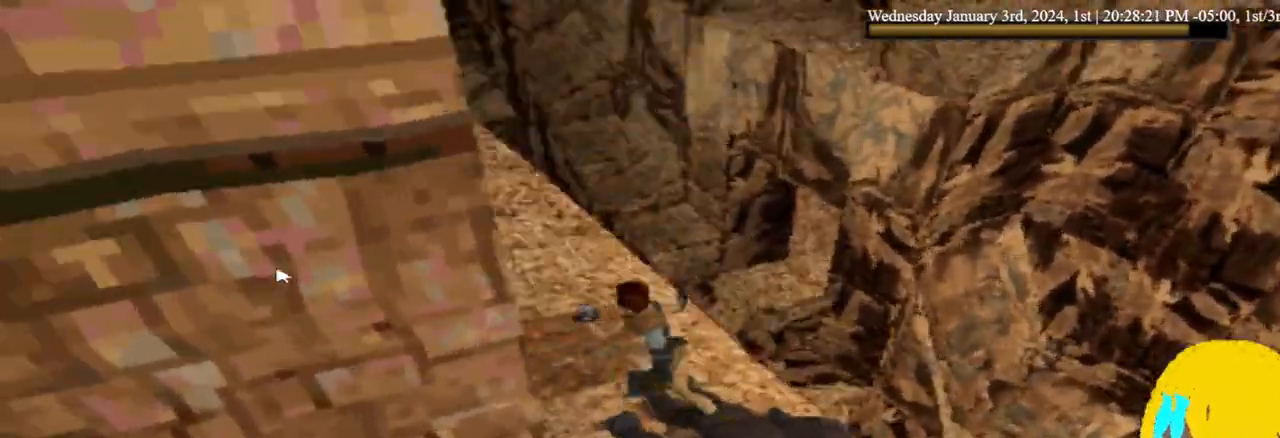
{"buttons": ["DPAD_RIGHT"], "left_stick": "center", "right_stick": "center", "events": [[133, "DPAD_RIGHT", "down"]]}
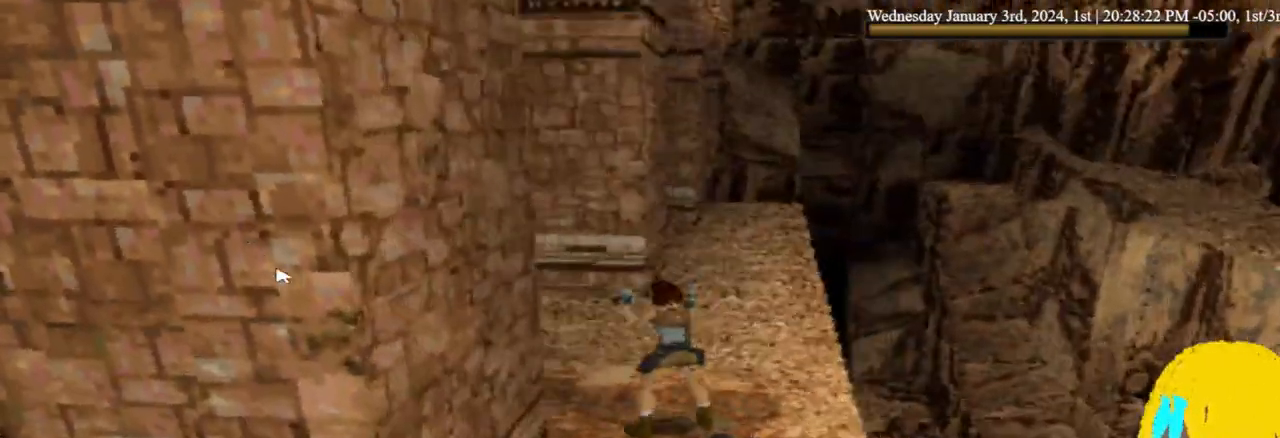
{"buttons": [], "left_stick": "center", "right_stick": "center", "events": [[500, "DPAD_RIGHT", "up"]]}
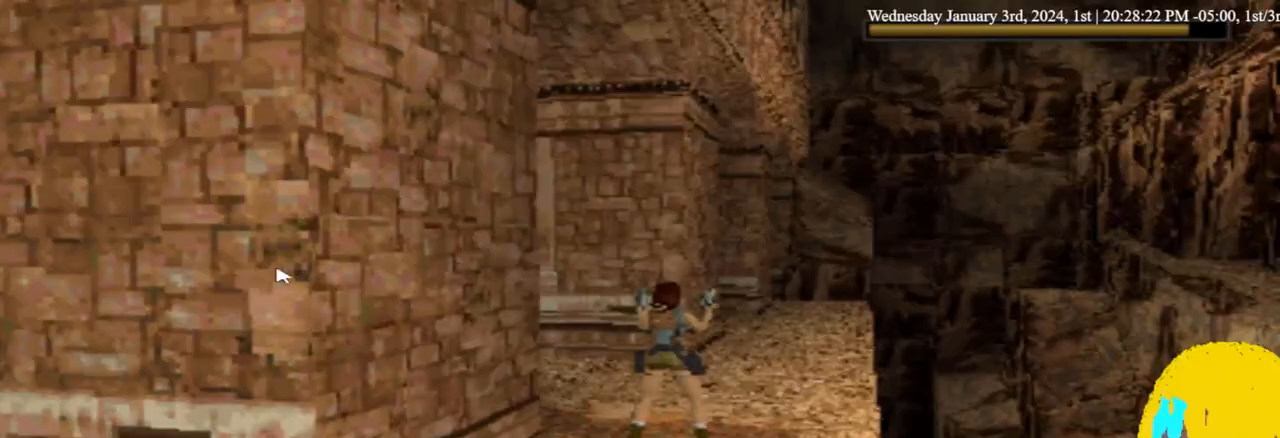
{"buttons": ["DPAD_UP", "DPAD_LEFT"], "left_stick": "center", "right_stick": "center", "events": [[167, "DPAD_UP", "down"], [333, "DPAD_LEFT", "down"]]}
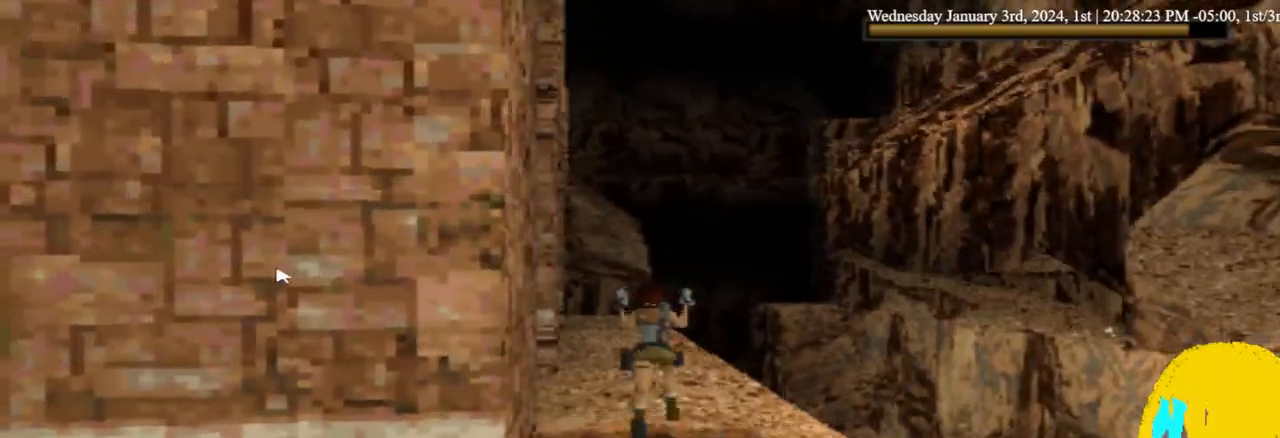
{"buttons": ["DPAD_UP", "DPAD_LEFT"], "left_stick": "center", "right_stick": "center", "events": []}
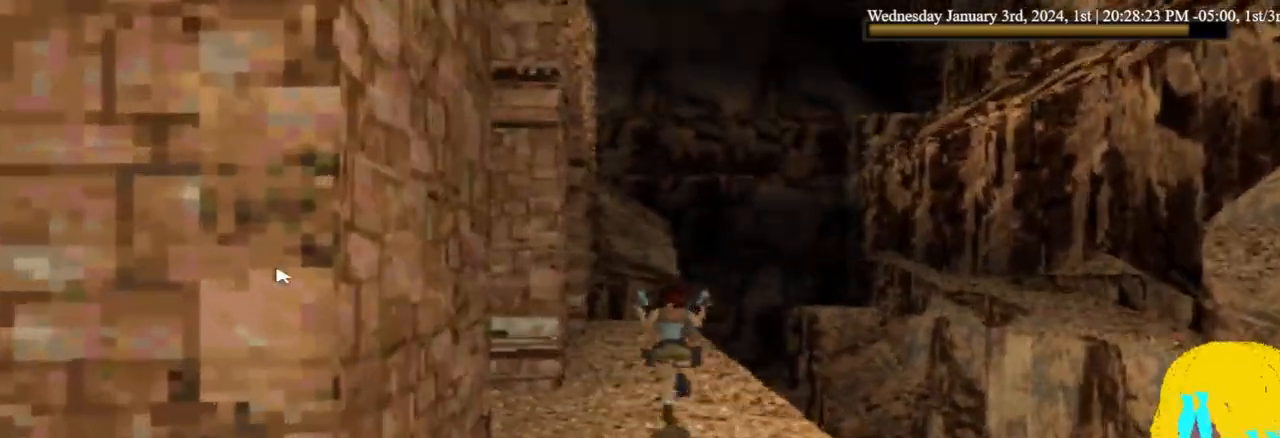
{"buttons": ["DPAD_UP", "DPAD_LEFT"], "left_stick": "center", "right_stick": "center", "events": []}
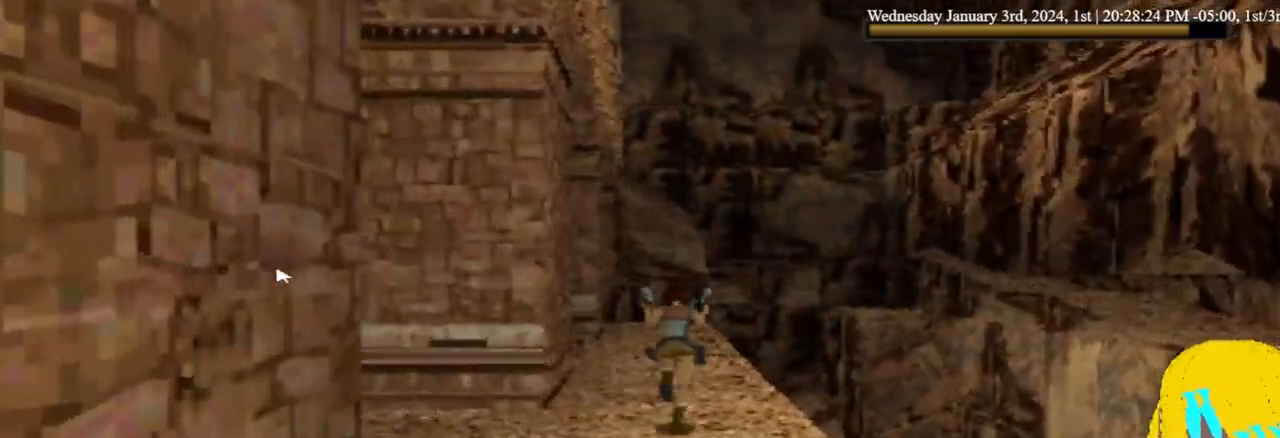
{"buttons": [], "left_stick": "center", "right_stick": "center", "events": [[267, "DPAD_LEFT", "up"], [267, "DPAD_UP", "up"]]}
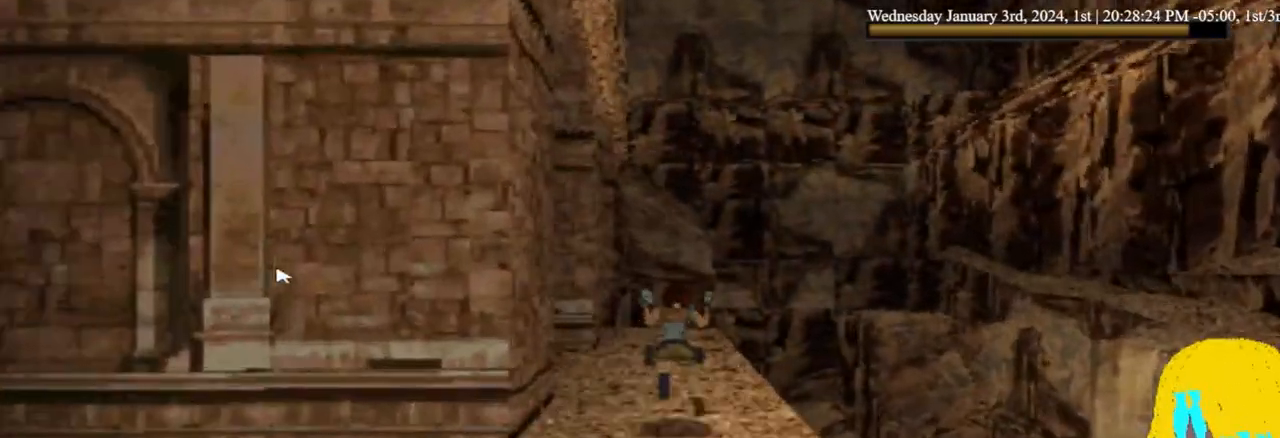
{"buttons": [], "left_stick": "center", "right_stick": "center", "events": [[300, "DPAD_UP", "down"], [467, "DPAD_UP", "up"]]}
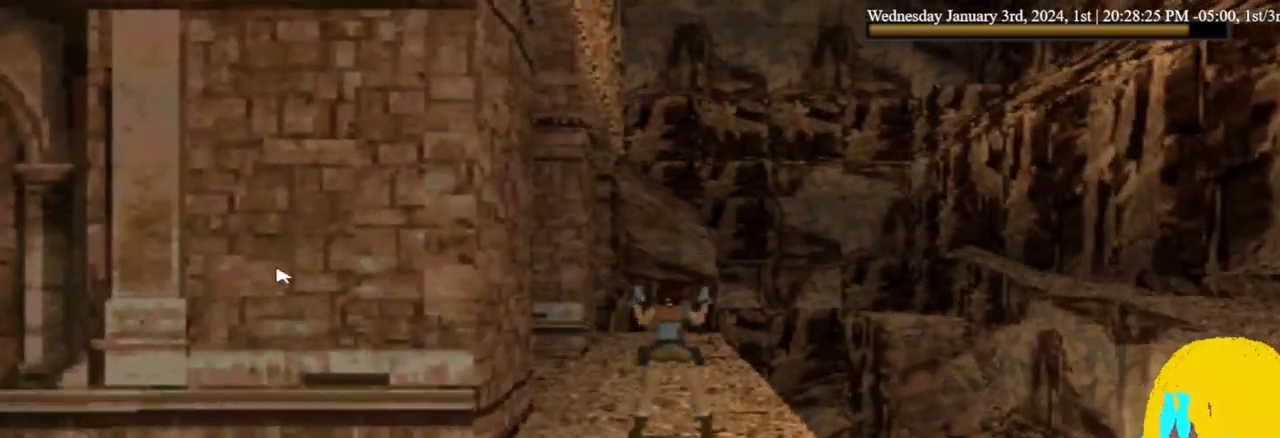
{"buttons": [], "left_stick": "center", "right_stick": "center", "events": []}
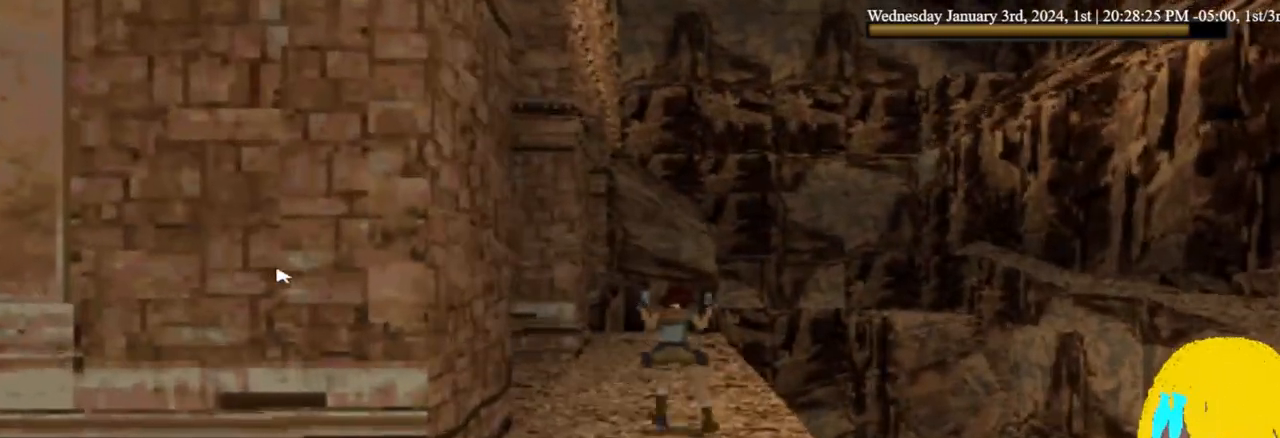
{"buttons": [], "left_stick": "center", "right_stick": "center", "events": [[233, "DPAD_UP", "down"], [367, "DPAD_UP", "up"]]}
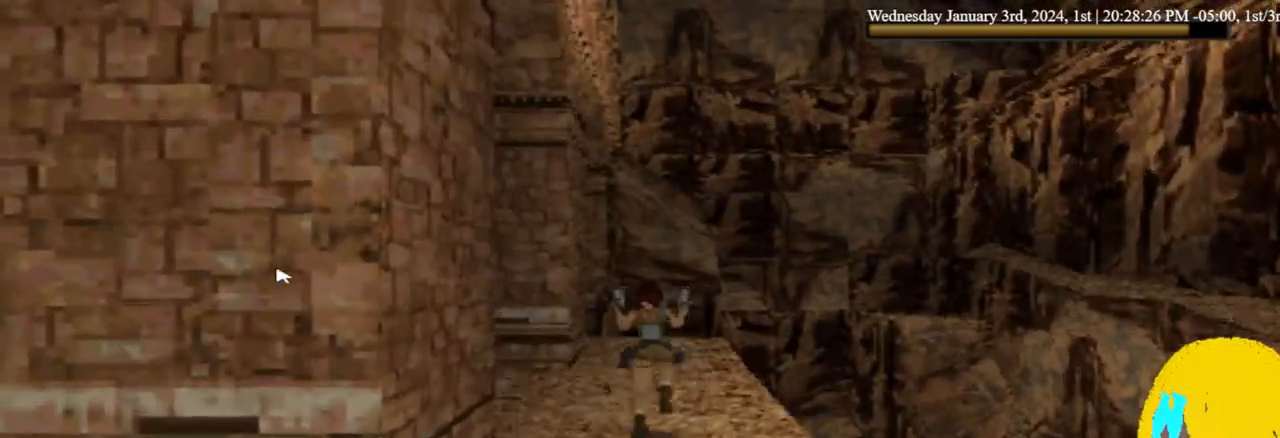
{"buttons": [], "left_stick": "center", "right_stick": "center", "events": []}
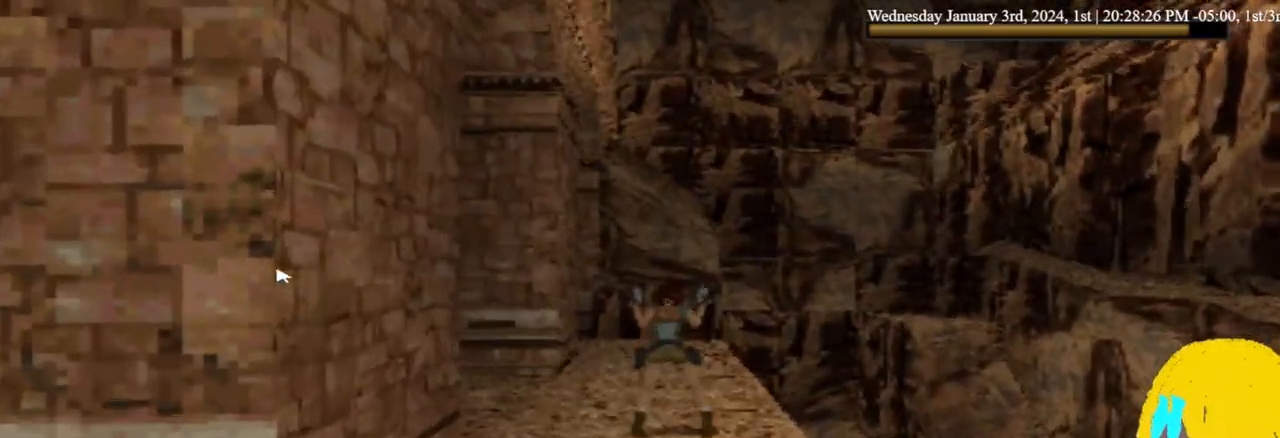
{"buttons": ["DPAD_LEFT"], "left_stick": "center", "right_stick": "center", "events": [[100, "DPAD_LEFT", "down"]]}